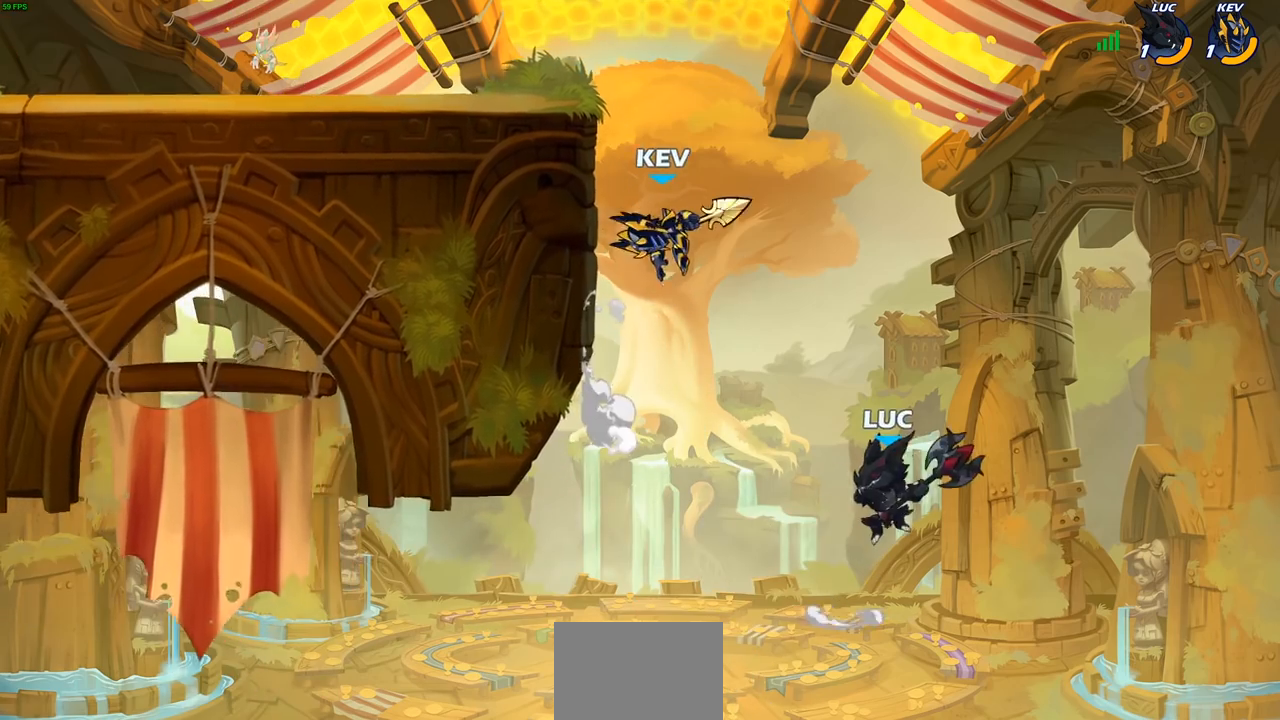
Gameplay with a controller (PlayStation layout); each line is a JSON object with the inputs held at the frame after it. "events" lists button and stick changes between this image and that frame as [ms after this image, input, new state], when the widget could be followed in between.
{"buttons": [], "left_stick": "right", "right_stick": "center", "events": [[67, "left_stick", "center"], [117, "CIRCLE", "up"], [317, "left_stick", "up"], [433, "left_stick", "right"]]}
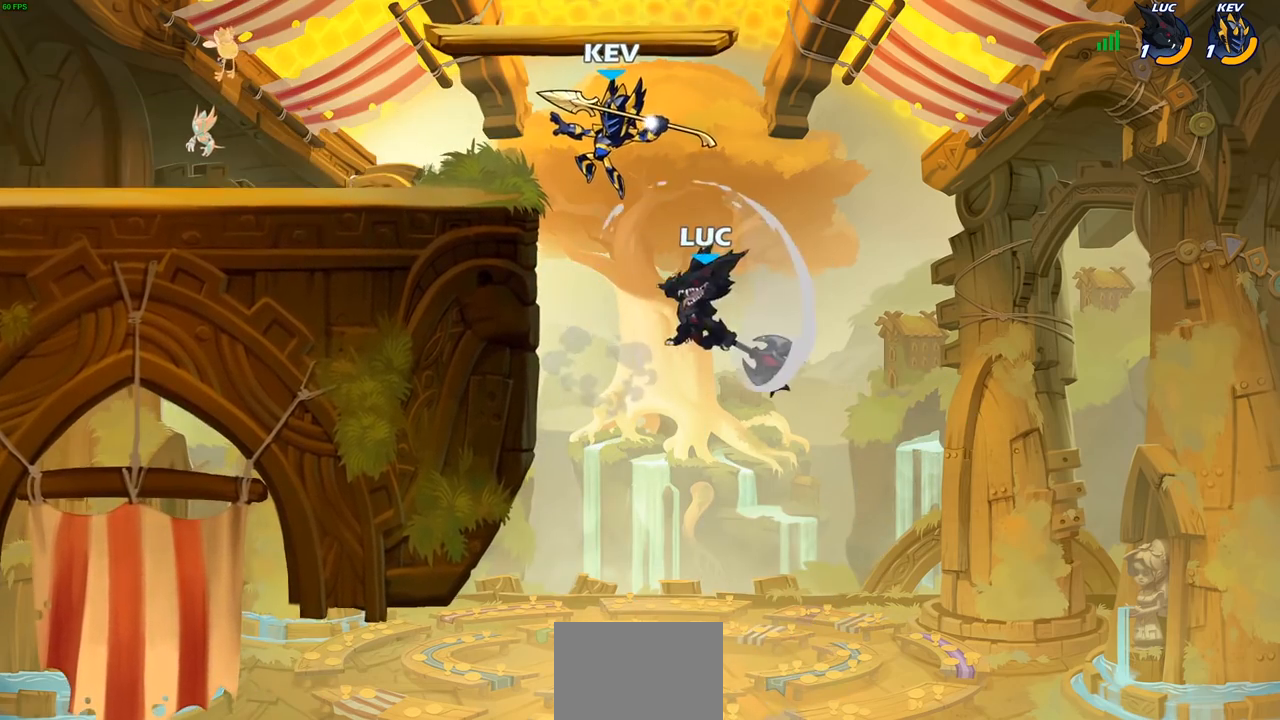
{"buttons": ["CROSS"], "left_stick": "up-right", "right_stick": "center", "events": [[367, "left_stick", "up-right"], [500, "CROSS", "down"]]}
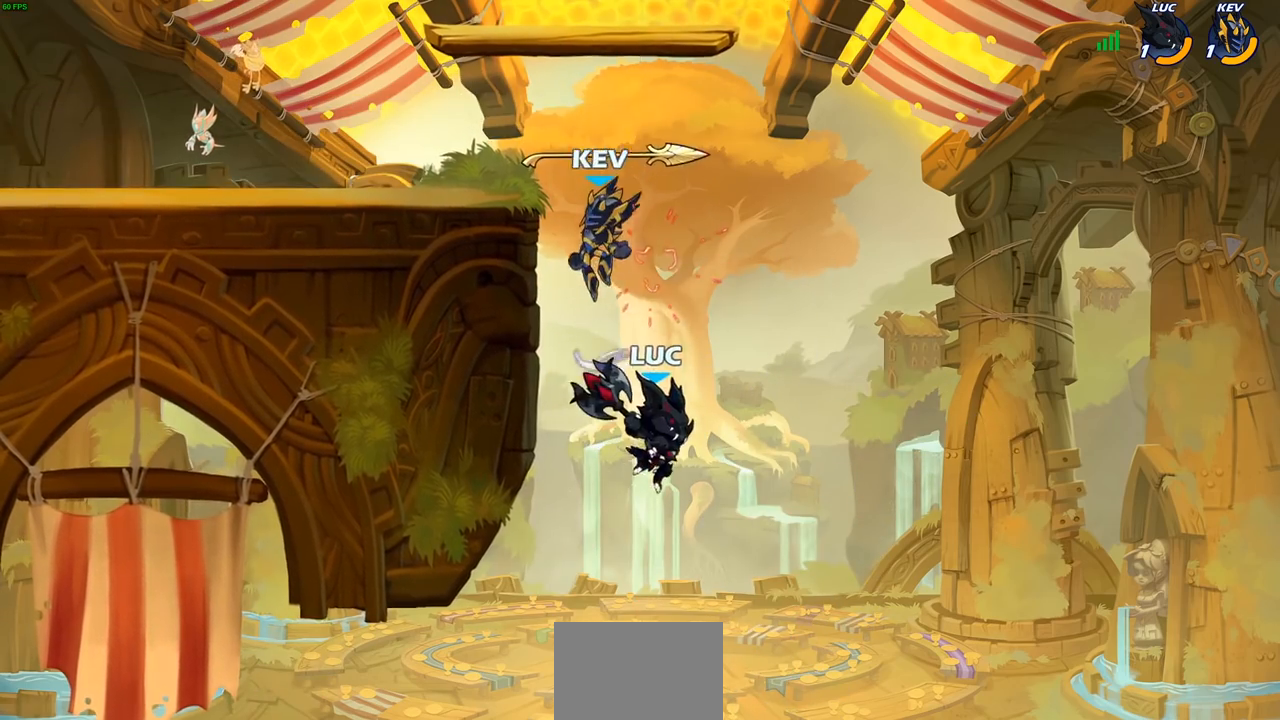
{"buttons": ["R2"], "left_stick": "up-left", "right_stick": "center", "events": [[217, "left_stick", "up-left"], [333, "CROSS", "up"], [500, "R2", "down"]]}
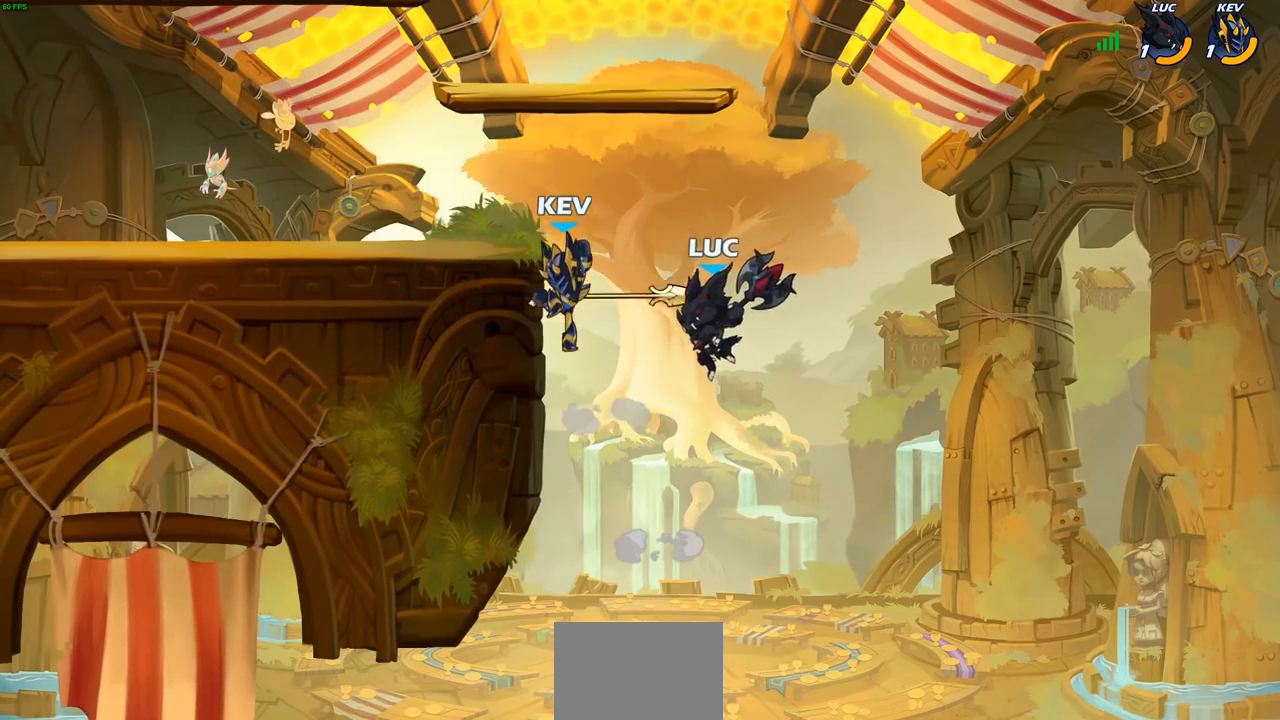
{"buttons": [], "left_stick": "up-left", "right_stick": "center", "events": [[483, "R2", "up"]]}
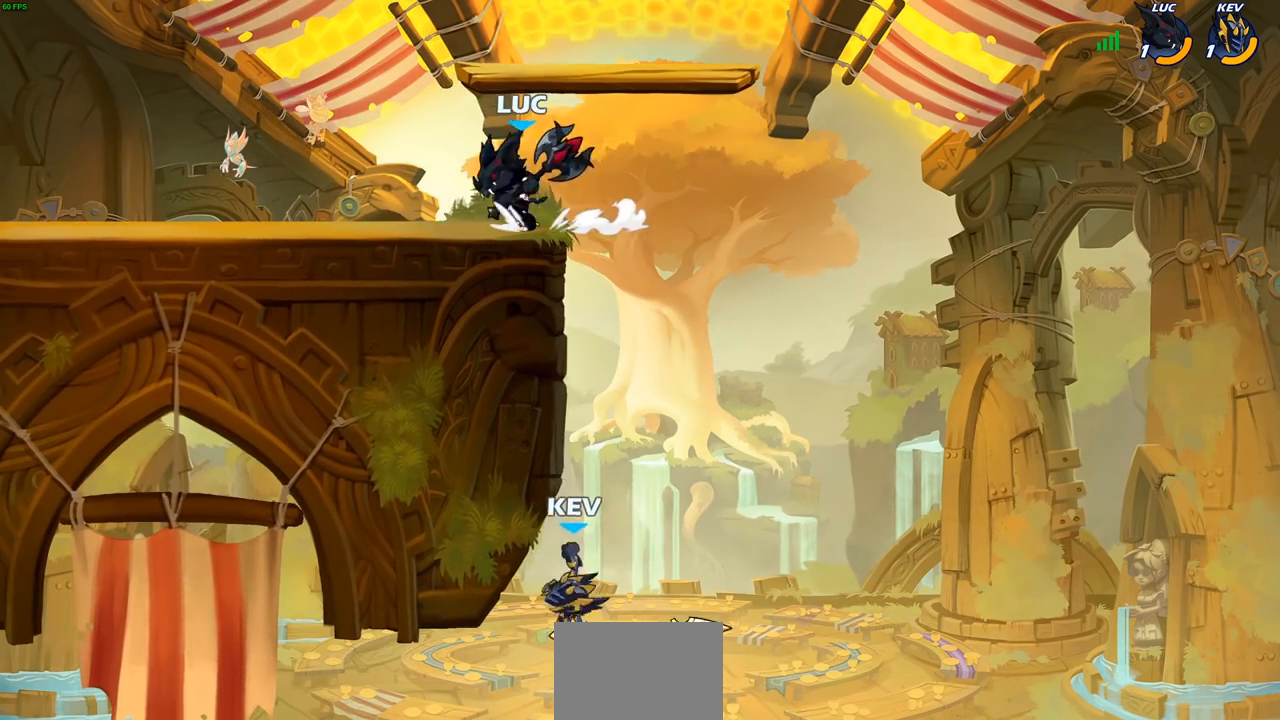
{"buttons": ["CIRCLE"], "left_stick": "down", "right_stick": "center", "events": [[117, "left_stick", "up-right"], [217, "CIRCLE", "down"], [217, "left_stick", "down"]]}
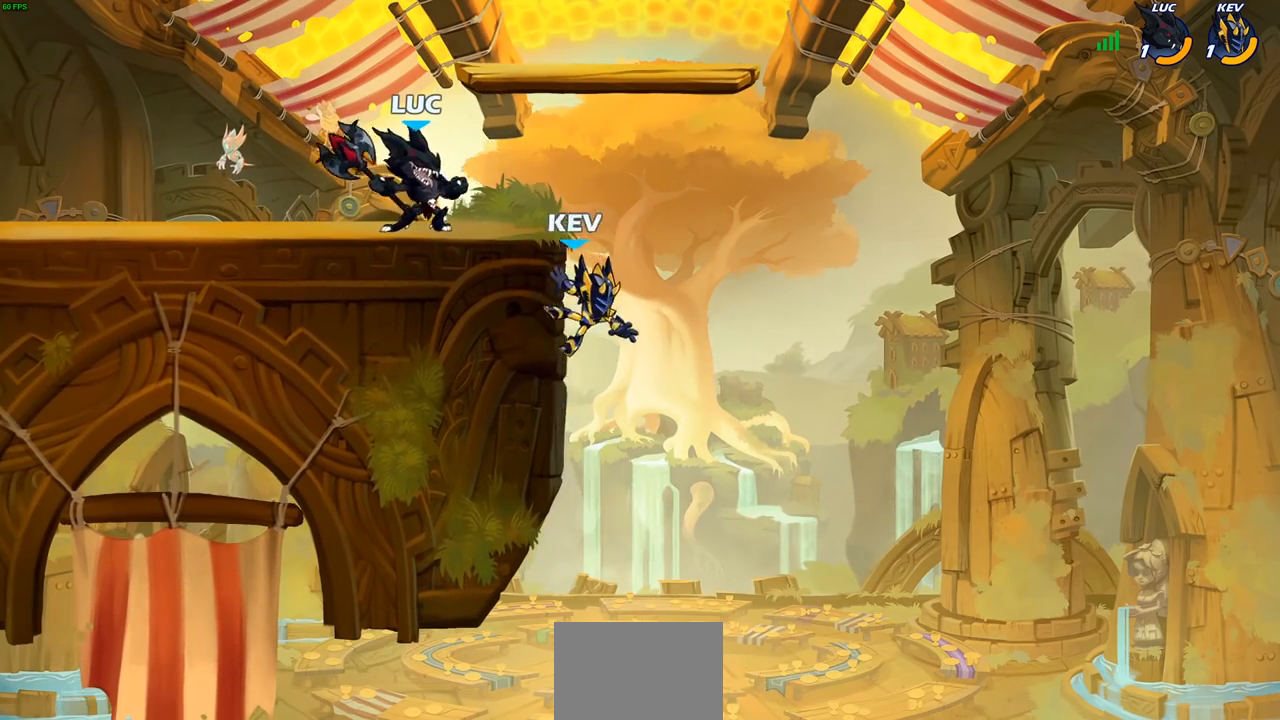
{"buttons": ["CIRCLE"], "left_stick": "down", "right_stick": "center", "events": []}
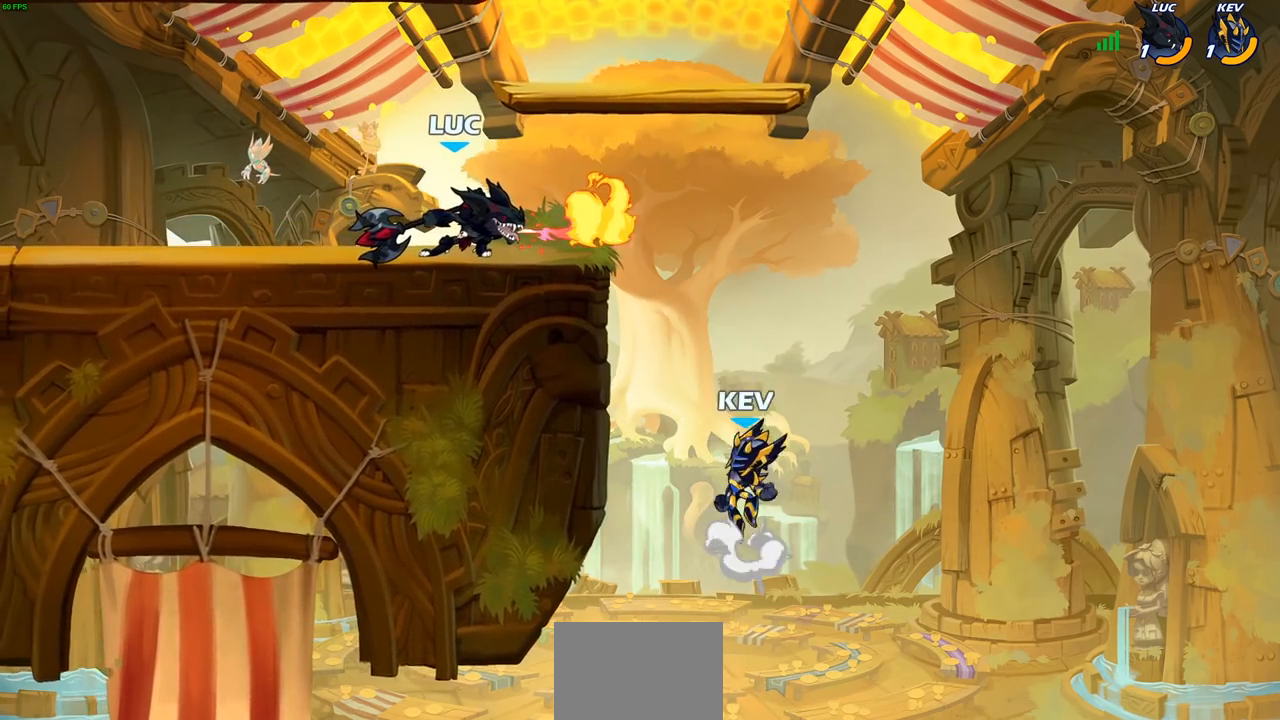
{"buttons": ["CIRCLE"], "left_stick": "down", "right_stick": "center", "events": []}
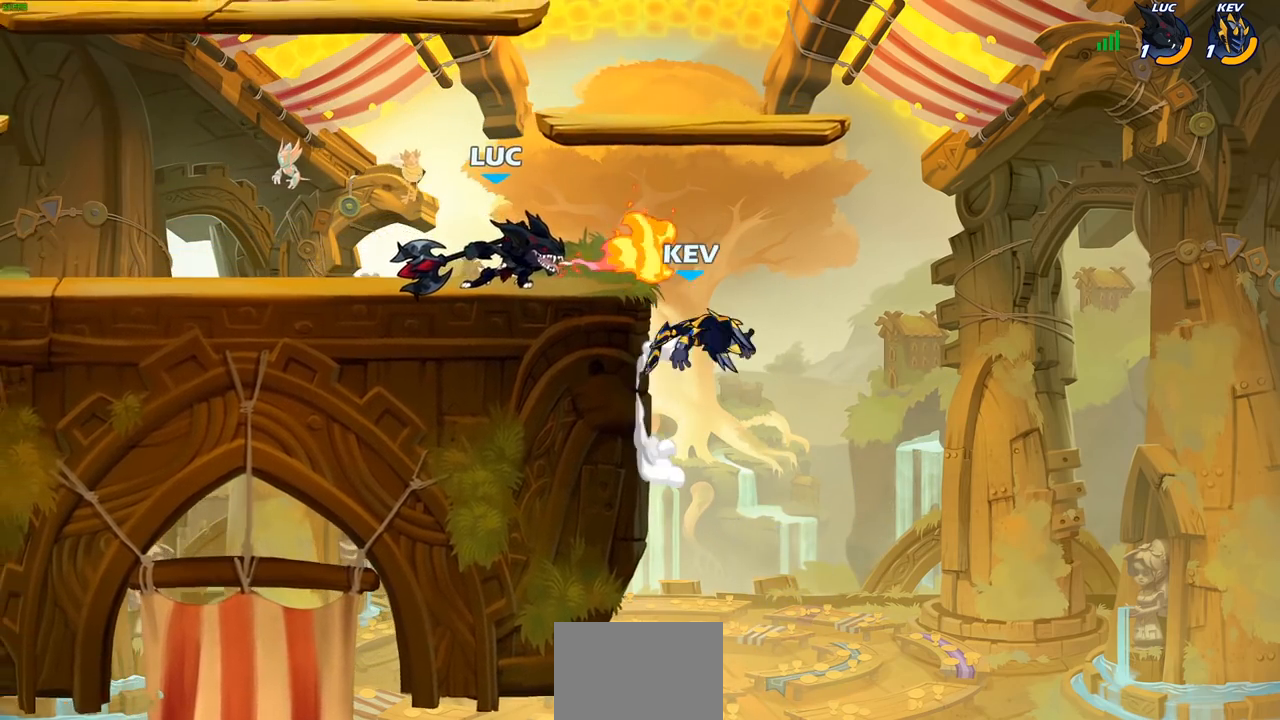
{"buttons": [], "left_stick": "center", "right_stick": "center", "events": [[83, "CIRCLE", "up"], [133, "left_stick", "center"], [300, "SQUARE", "down"], [450, "SQUARE", "up"]]}
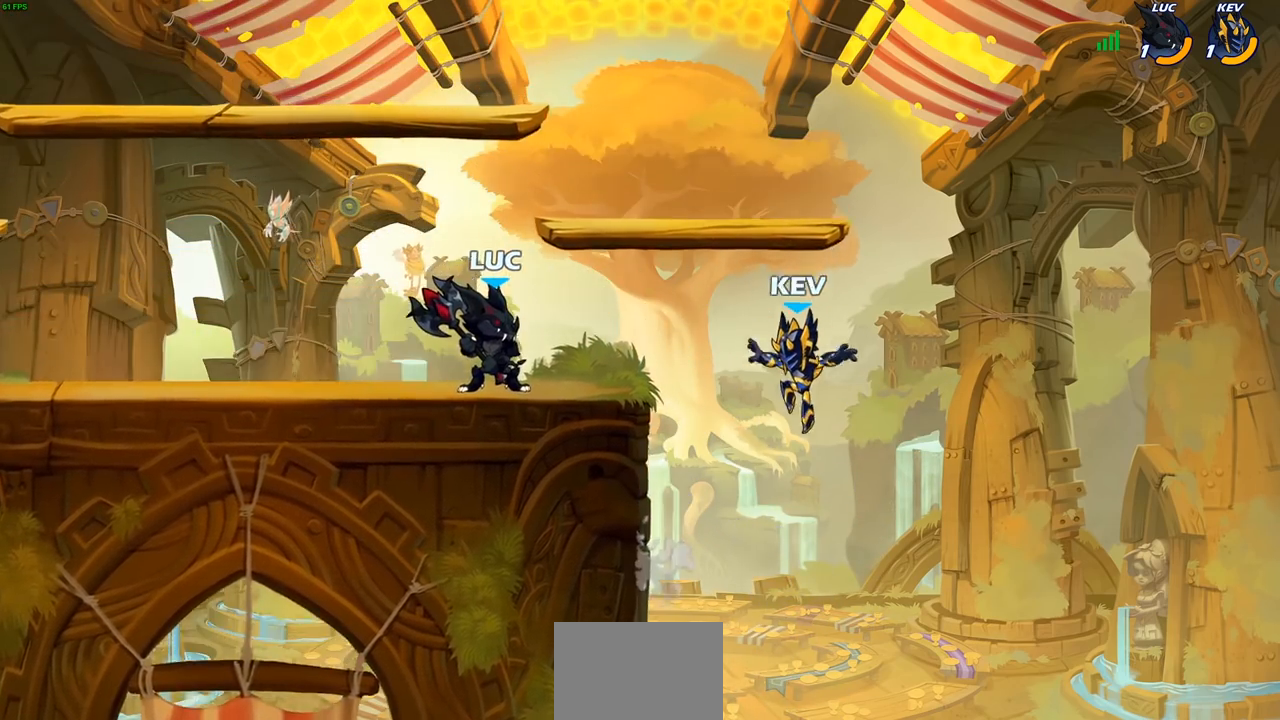
{"buttons": ["SQUARE"], "left_stick": "center", "right_stick": "center", "events": [[167, "SQUARE", "down"], [300, "SQUARE", "up"], [383, "SQUARE", "down"]]}
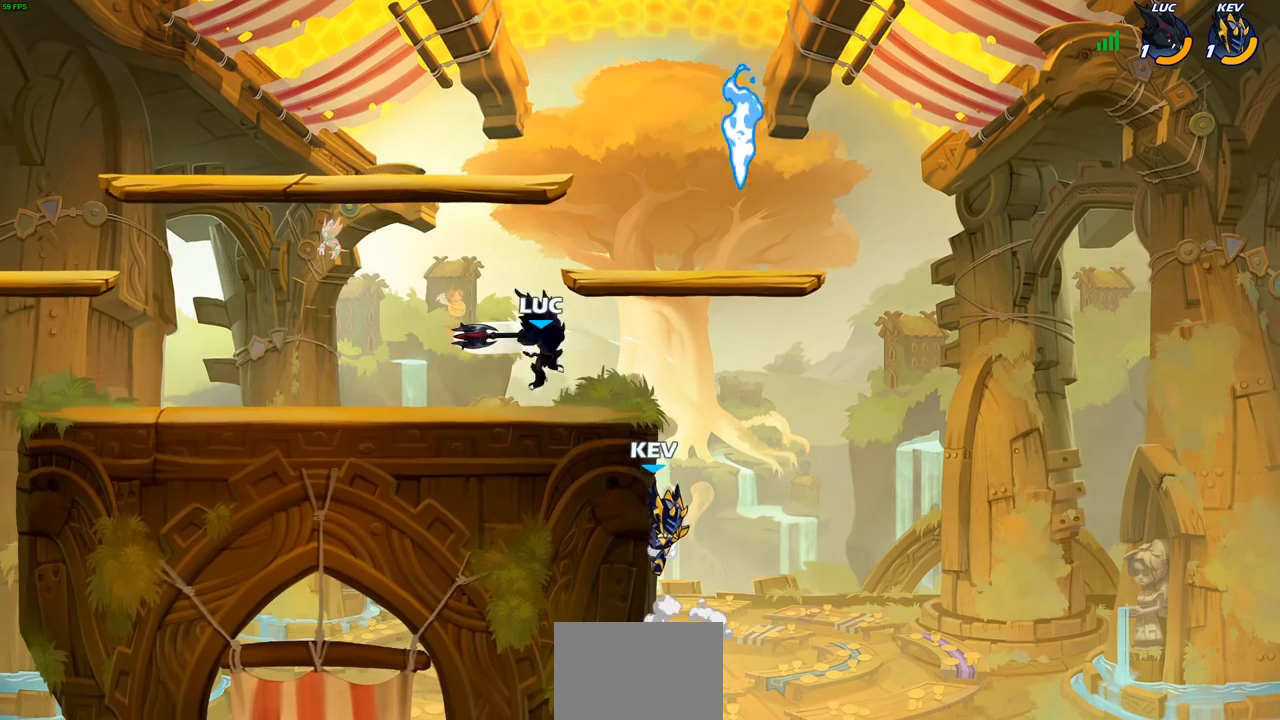
{"buttons": [], "left_stick": "center", "right_stick": "center", "events": [[50, "SQUARE", "up"]]}
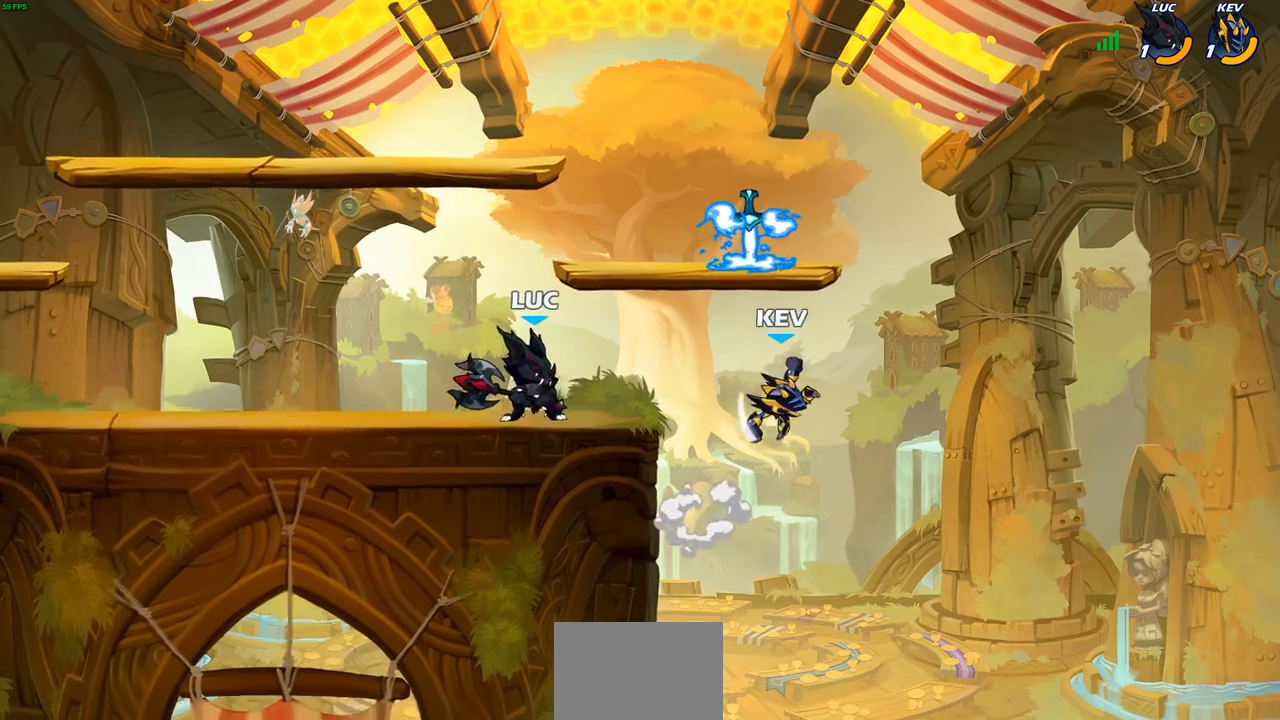
{"buttons": [], "left_stick": "right", "right_stick": "center", "events": [[17, "left_stick", "right"], [33, "CROSS", "down"], [83, "SQUARE", "down"], [100, "CROSS", "up"], [100, "right_stick", "down-left"], [150, "SQUARE", "up"], [150, "right_stick", "center"]]}
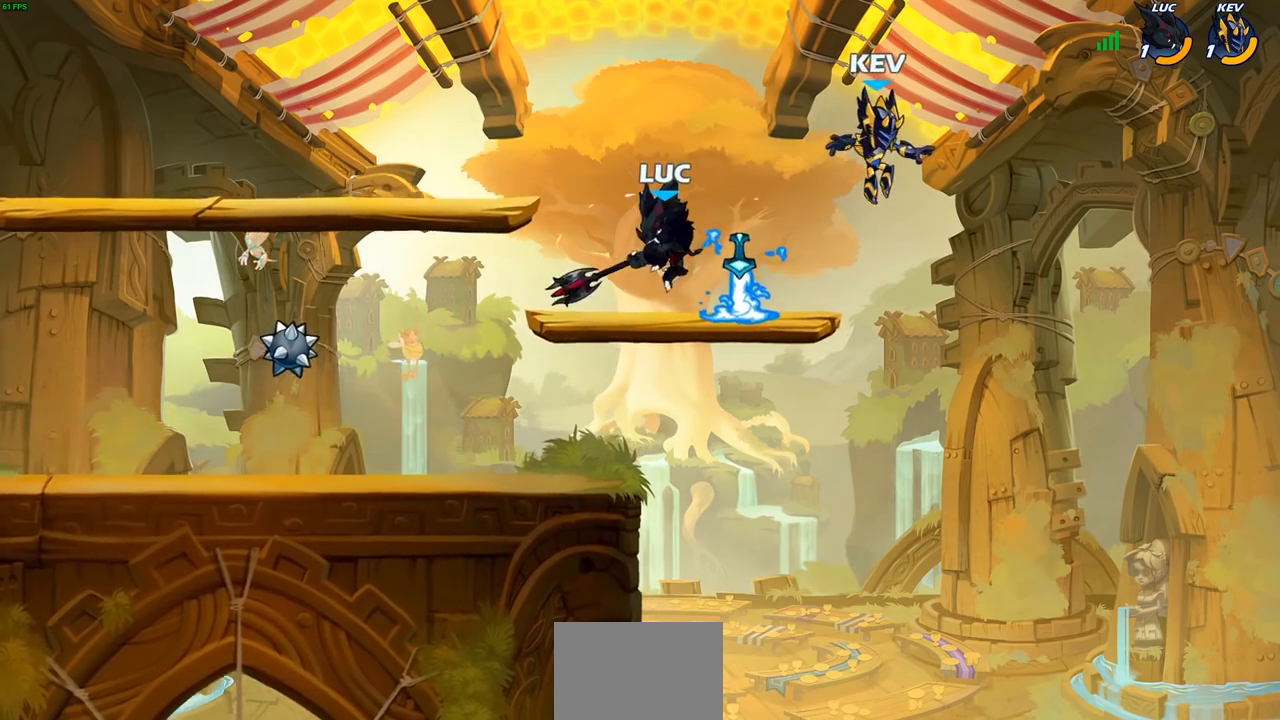
{"buttons": ["SQUARE"], "left_stick": "center", "right_stick": "center", "events": [[200, "left_stick", "left"], [317, "SQUARE", "down"], [333, "left_stick", "center"], [400, "SQUARE", "up"], [467, "SQUARE", "down"]]}
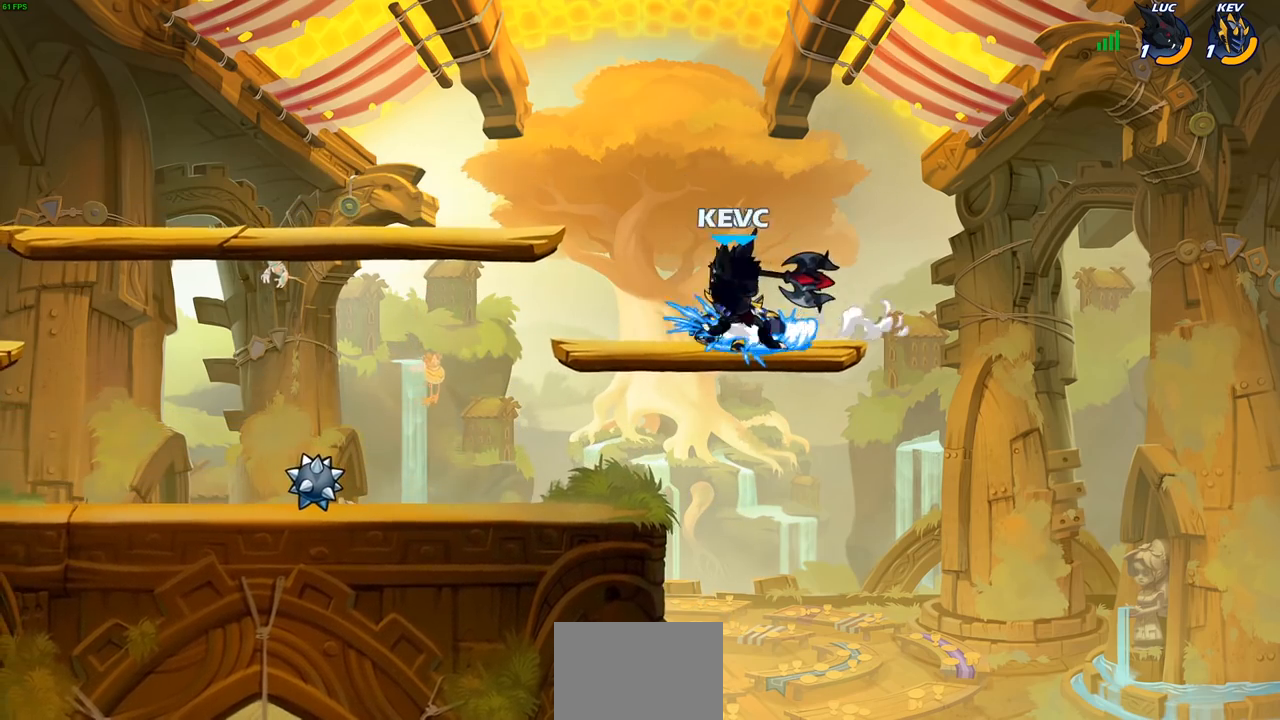
{"buttons": [], "left_stick": "center", "right_stick": "center", "events": [[67, "SQUARE", "up"], [133, "SQUARE", "down"], [250, "SQUARE", "up"]]}
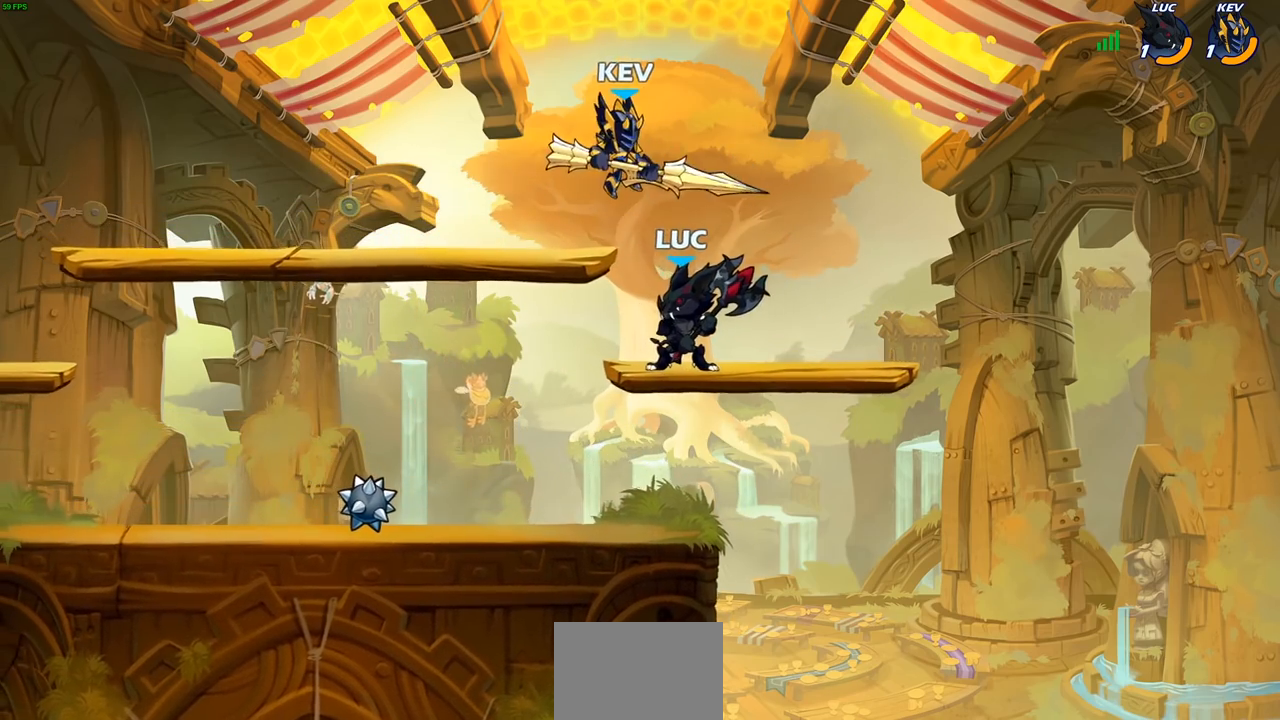
{"buttons": [], "left_stick": "center", "right_stick": "center", "events": [[167, "left_stick", "down"], [217, "SQUARE", "down"], [300, "SQUARE", "up"], [350, "left_stick", "center"]]}
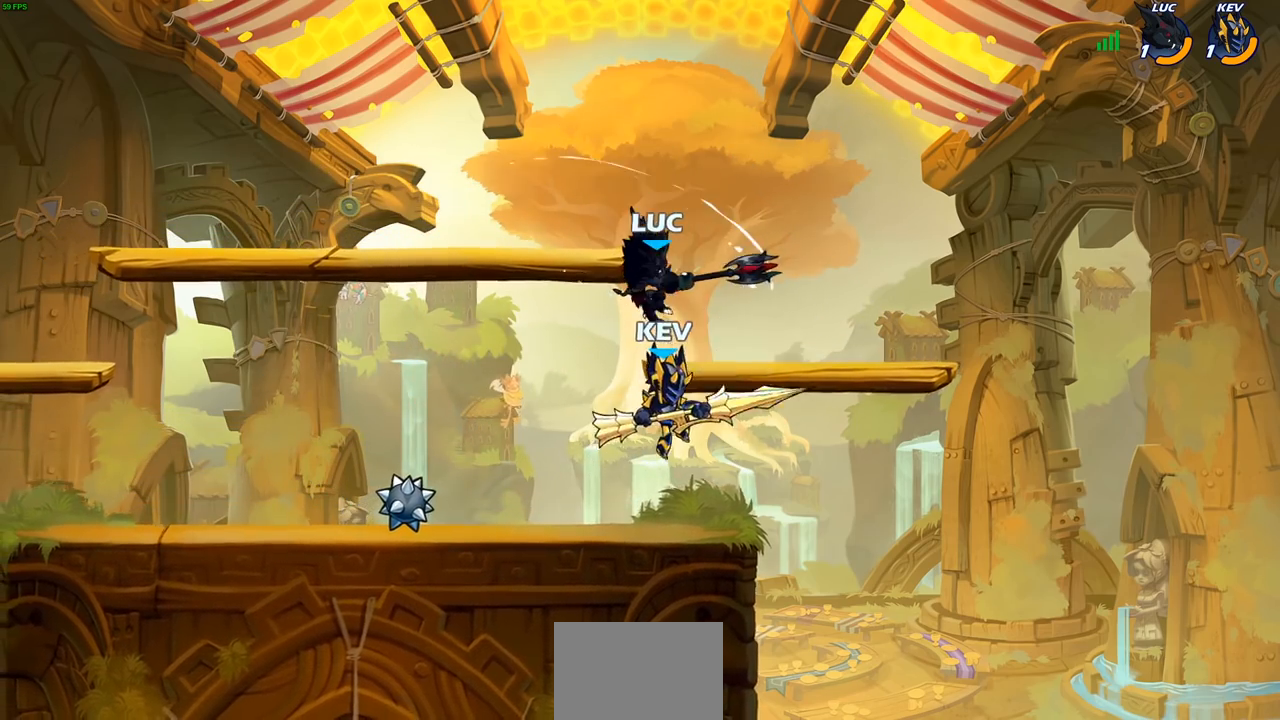
{"buttons": [], "left_stick": "center", "right_stick": "center", "events": [[150, "left_stick", "left"], [233, "left_stick", "center"], [283, "CROSS", "down"], [467, "CROSS", "up"]]}
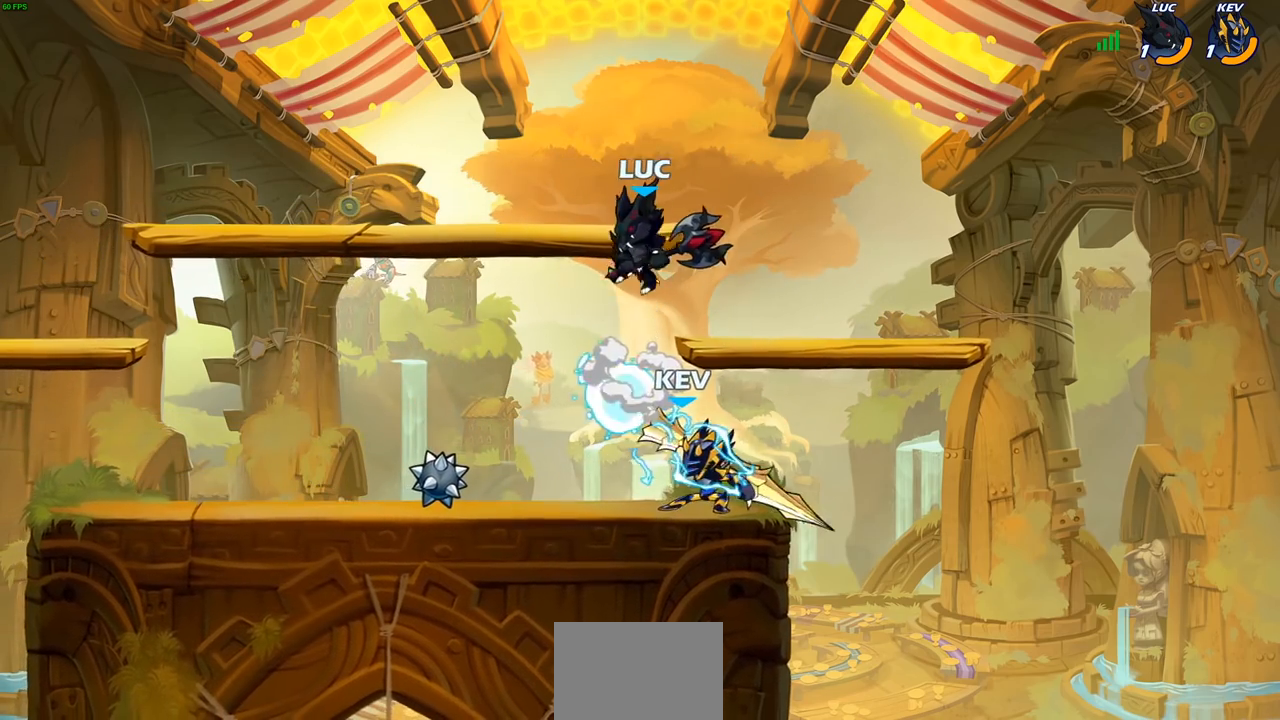
{"buttons": [], "left_stick": "right", "right_stick": "center", "events": [[33, "left_stick", "down-left"], [183, "SQUARE", "down"], [217, "left_stick", "down"], [300, "SQUARE", "up"], [367, "left_stick", "right"]]}
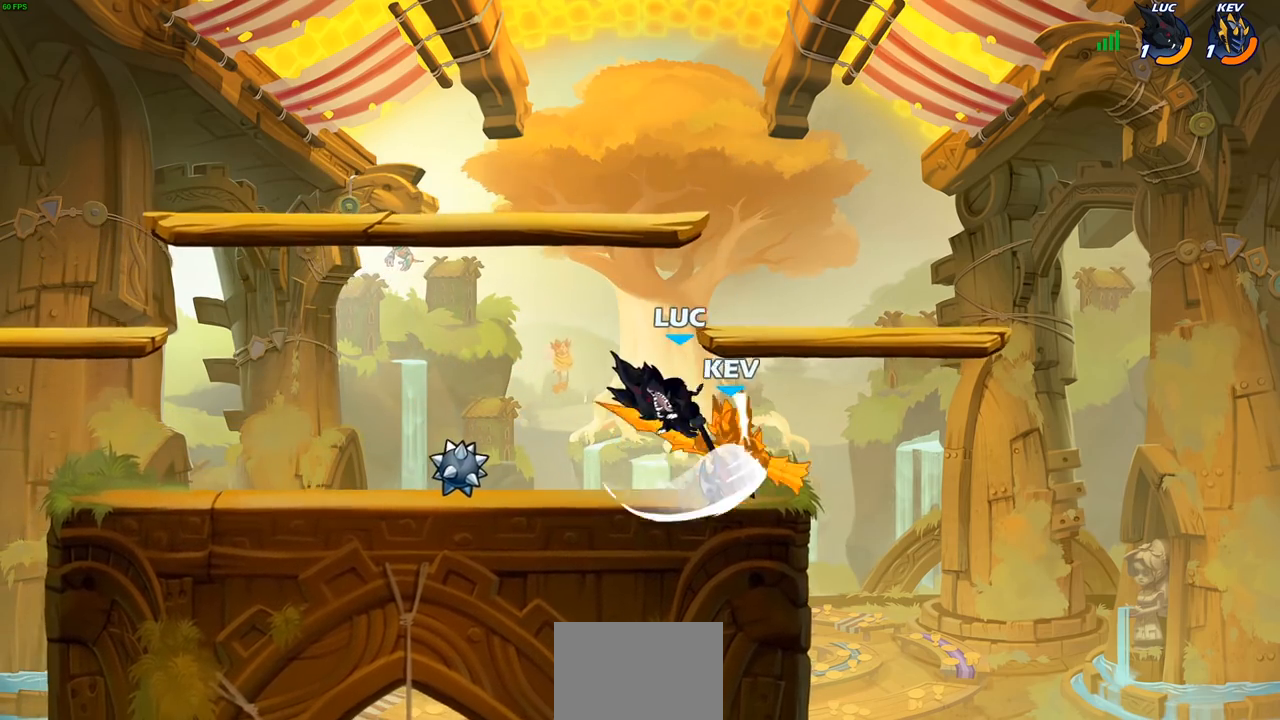
{"buttons": [], "left_stick": "left", "right_stick": "center", "events": [[50, "left_stick", "left"], [200, "left_stick", "up"], [233, "CROSS", "down"], [267, "SQUARE", "down"], [267, "left_stick", "right"], [317, "CROSS", "up"], [333, "SQUARE", "up"], [383, "left_stick", "left"]]}
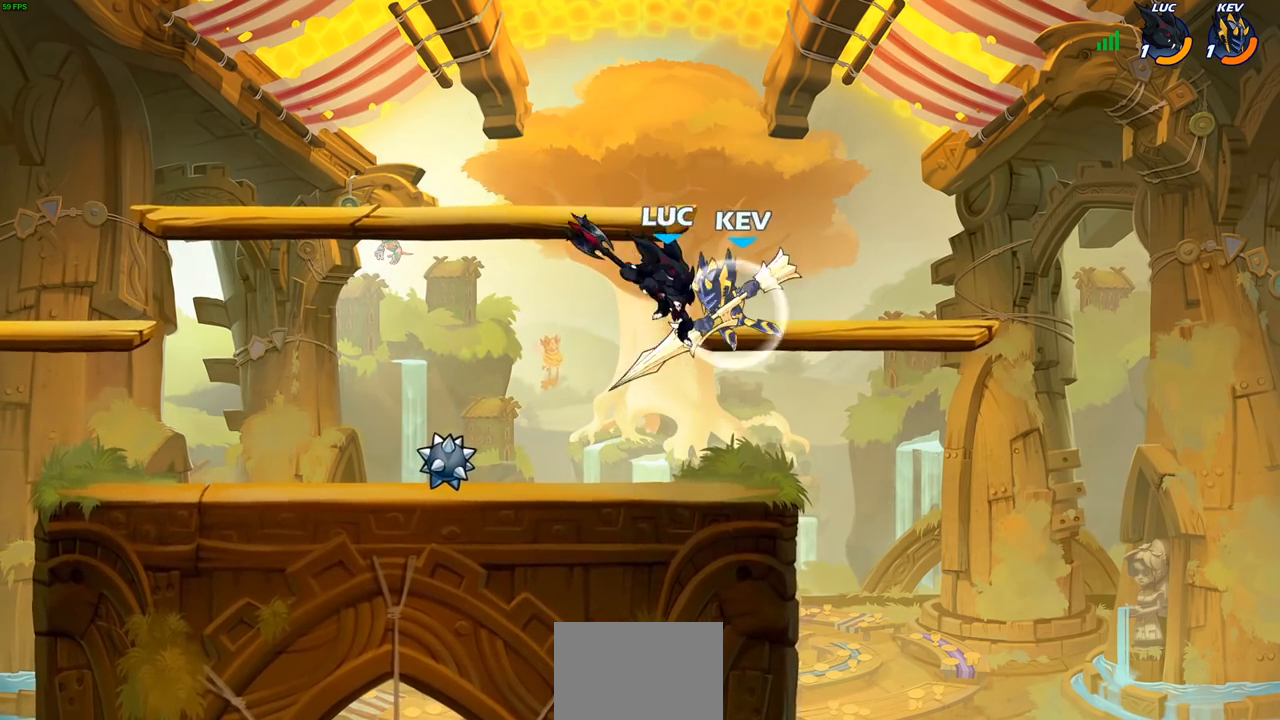
{"buttons": ["CROSS", "R2"], "left_stick": "up", "right_stick": "center", "events": [[433, "CROSS", "down"], [500, "R2", "down"], [500, "left_stick", "up"]]}
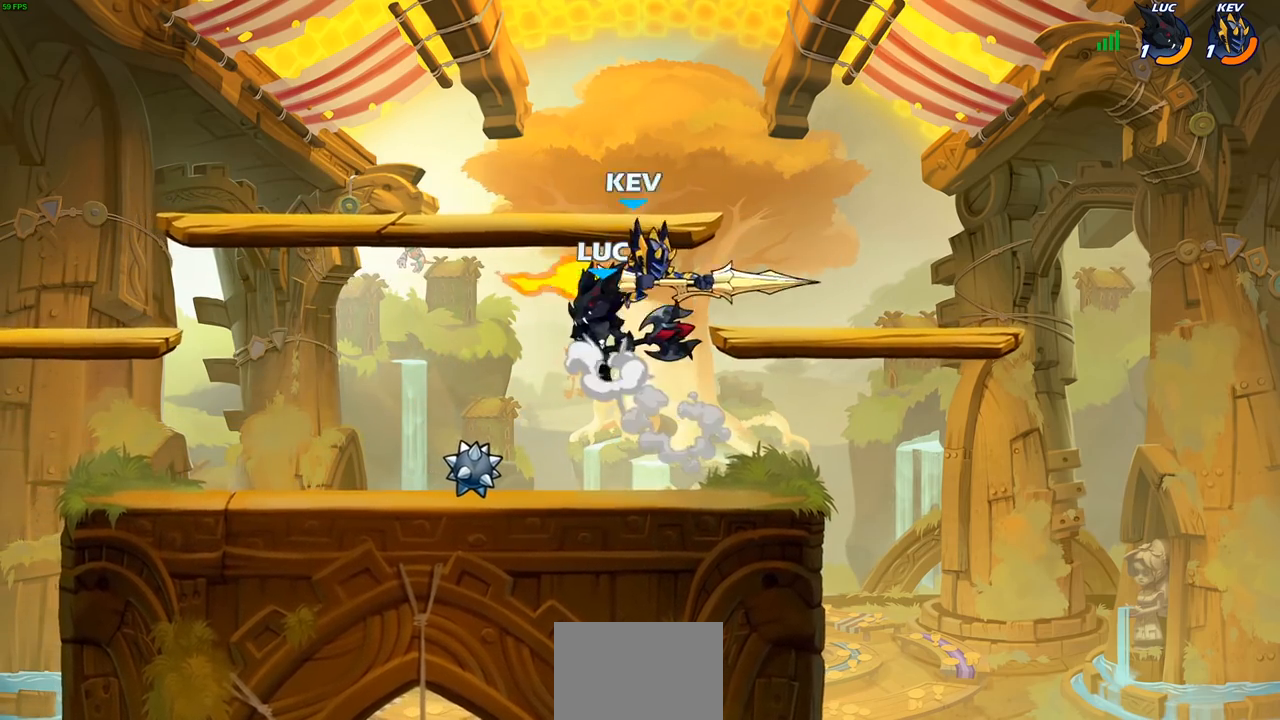
{"buttons": [], "left_stick": "down", "right_stick": "center", "events": [[33, "left_stick", "up-right"], [67, "CROSS", "up"], [183, "left_stick", "down-right"], [367, "R2", "up"], [433, "left_stick", "down"]]}
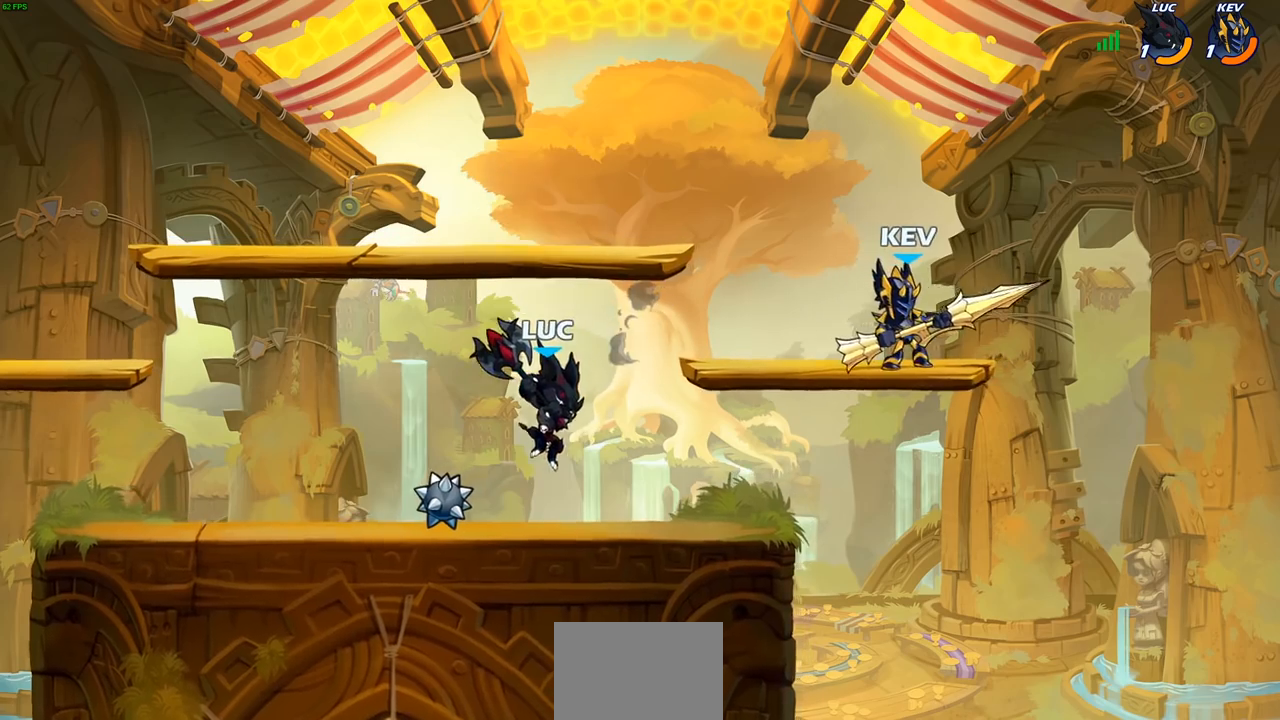
{"buttons": [], "left_stick": "right", "right_stick": "center", "events": [[67, "left_stick", "center"], [117, "CIRCLE", "down"], [233, "CIRCLE", "up"], [383, "left_stick", "right"]]}
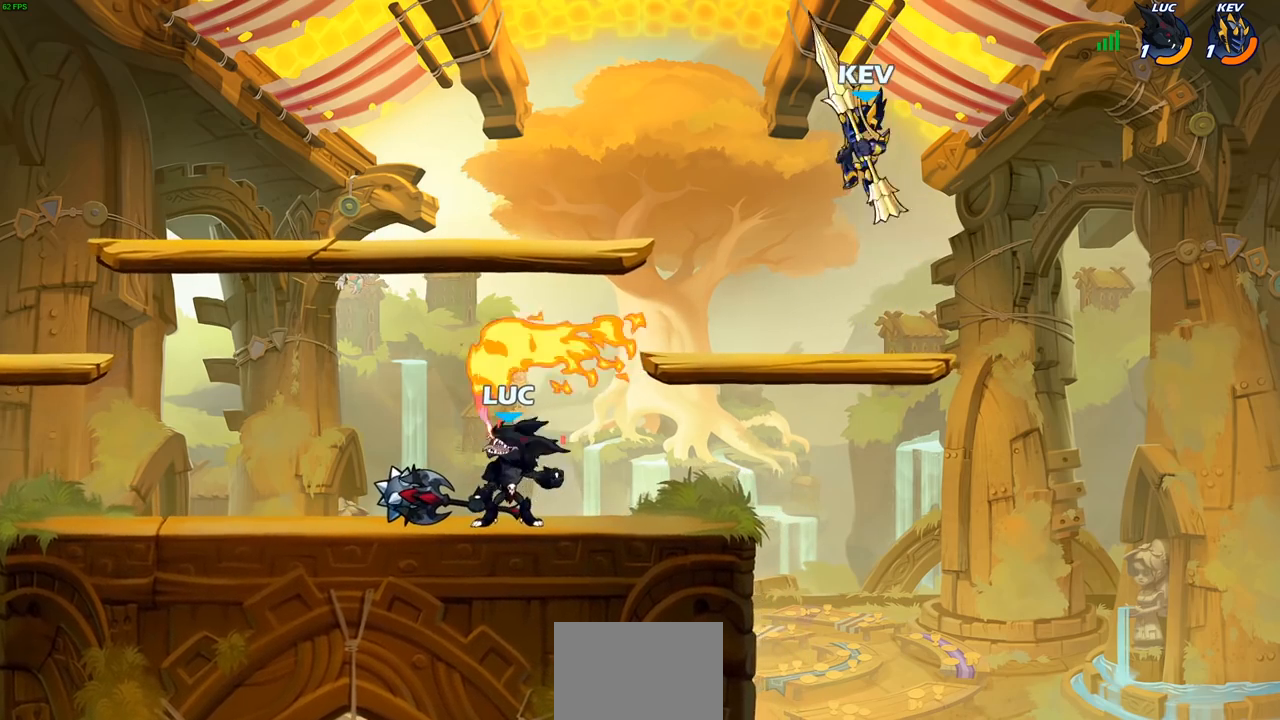
{"buttons": ["CROSS"], "left_stick": "up-left", "right_stick": "center", "events": [[50, "left_stick", "center"], [333, "left_stick", "left"], [433, "CROSS", "down"], [483, "left_stick", "up-left"]]}
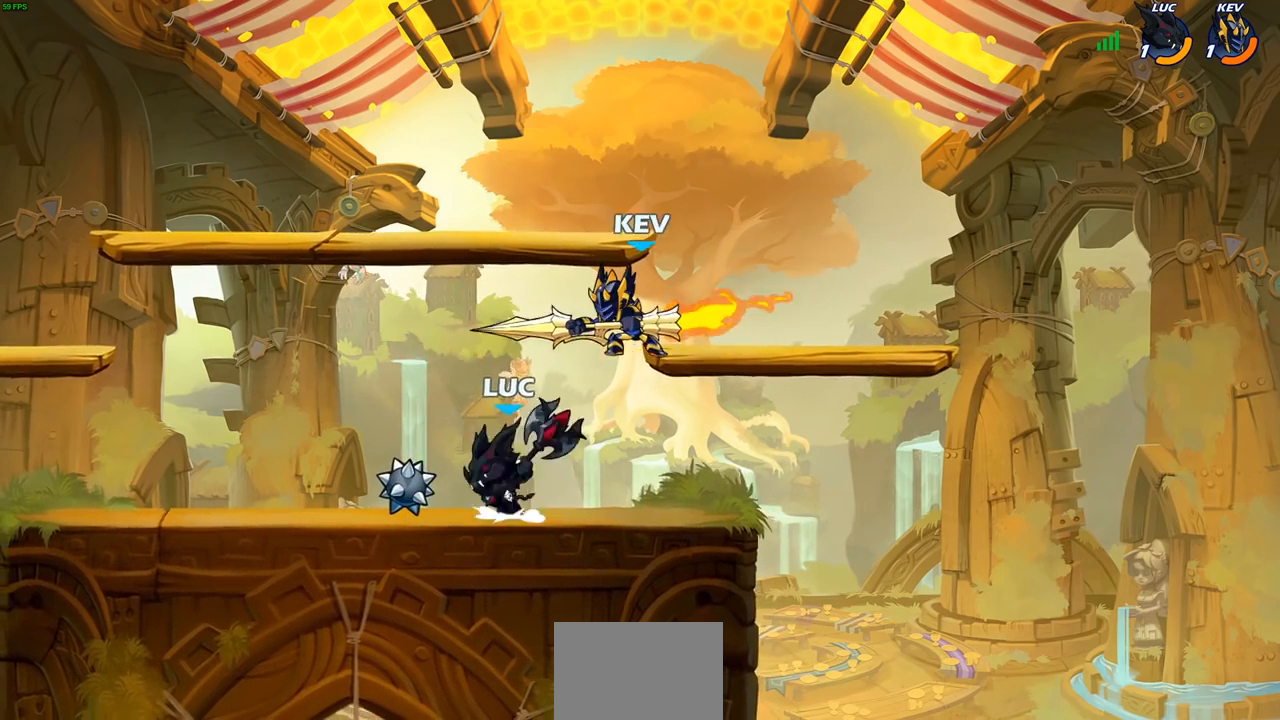
{"buttons": [], "left_stick": "up-right", "right_stick": "center", "events": [[67, "R2", "down"], [100, "CROSS", "up"], [283, "R2", "up"], [283, "left_stick", "right"], [367, "SQUARE", "down"], [417, "left_stick", "up-right"], [450, "SQUARE", "up"]]}
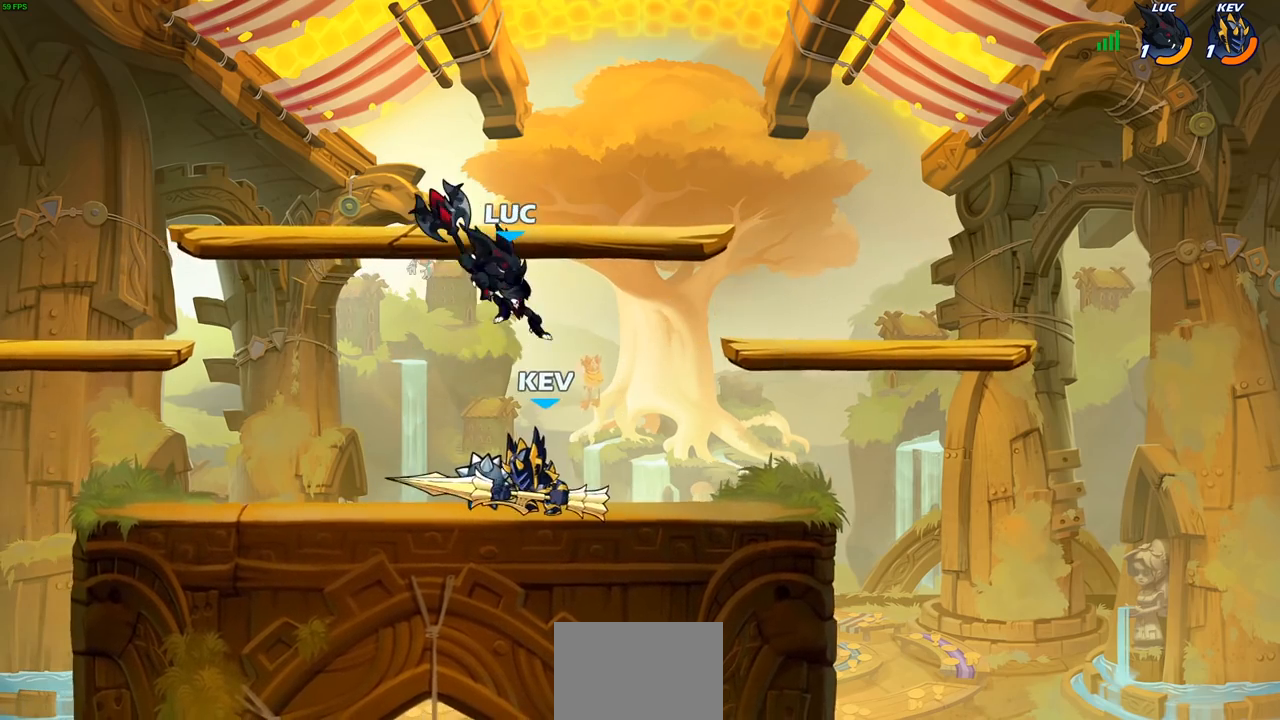
{"buttons": [], "left_stick": "right", "right_stick": "center", "events": [[150, "left_stick", "right"]]}
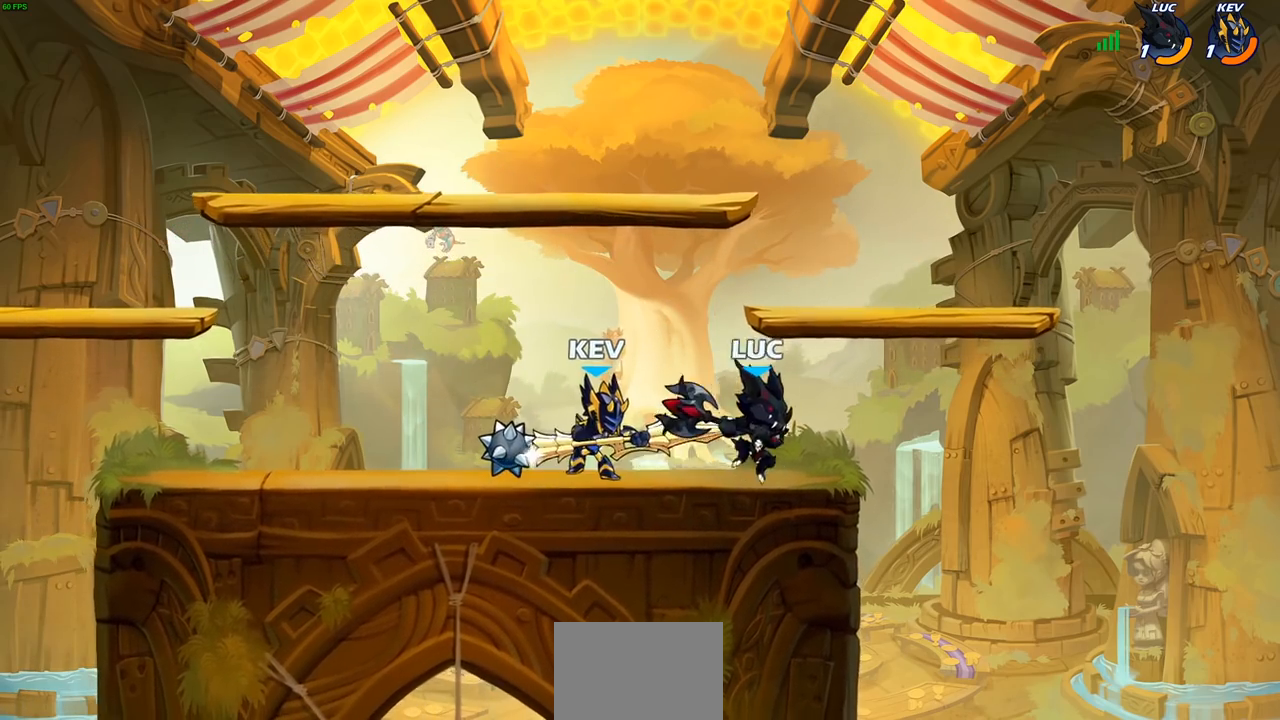
{"buttons": [], "left_stick": "left", "right_stick": "center", "events": [[17, "CROSS", "down"], [150, "left_stick", "up"], [200, "CROSS", "up"], [250, "left_stick", "left"]]}
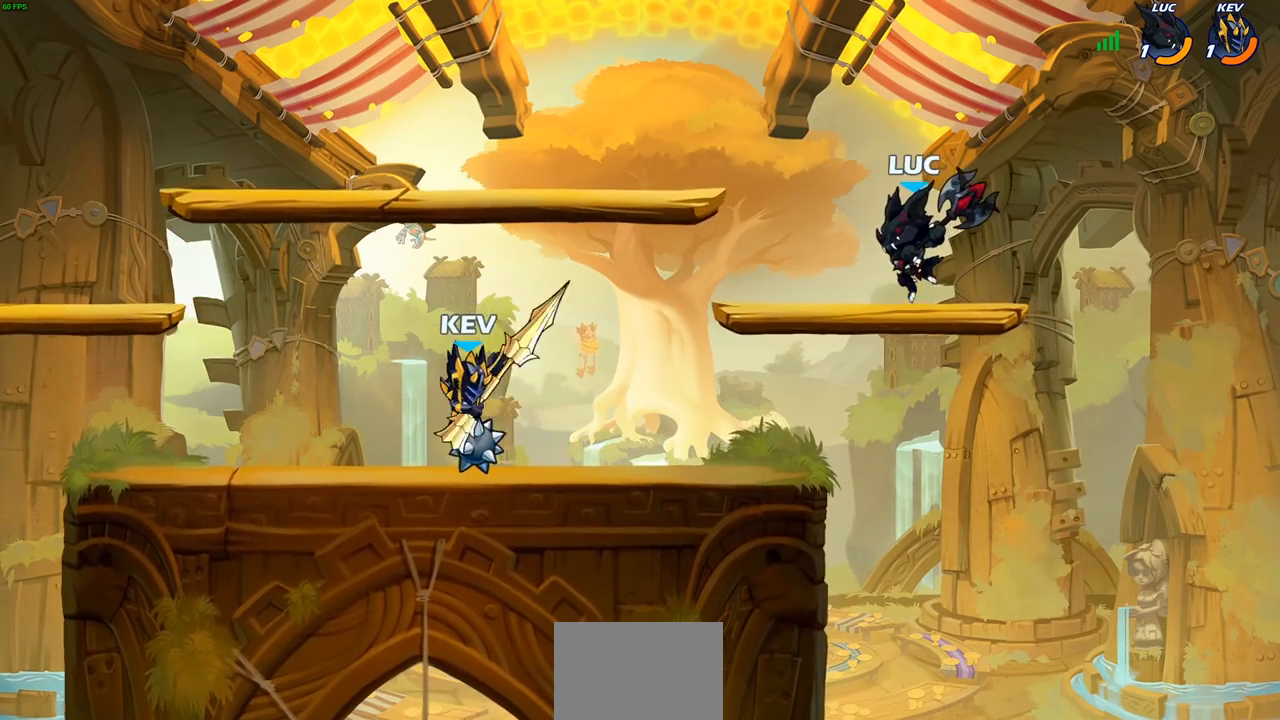
{"buttons": [], "left_stick": "left", "right_stick": "center", "events": [[250, "R2", "down"], [267, "CIRCLE", "down"], [333, "CIRCLE", "up"], [333, "R2", "up"]]}
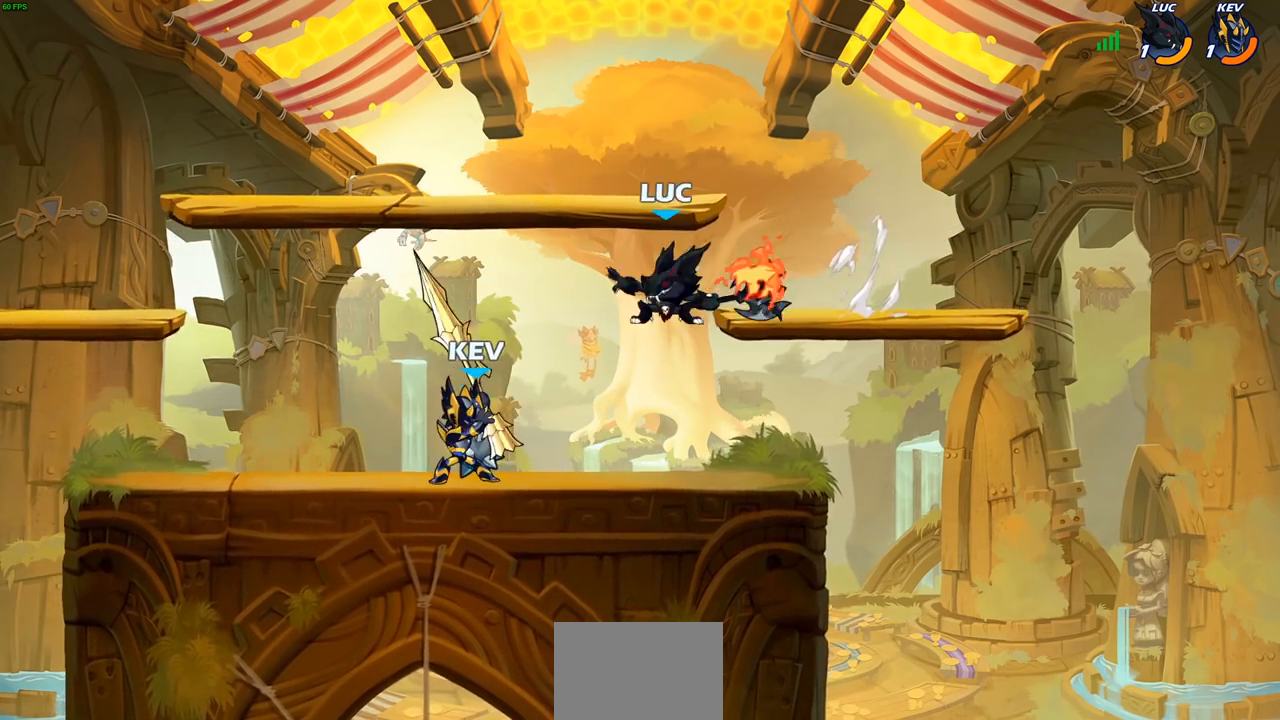
{"buttons": [], "left_stick": "right", "right_stick": "center", "events": [[183, "left_stick", "center"], [483, "left_stick", "right"]]}
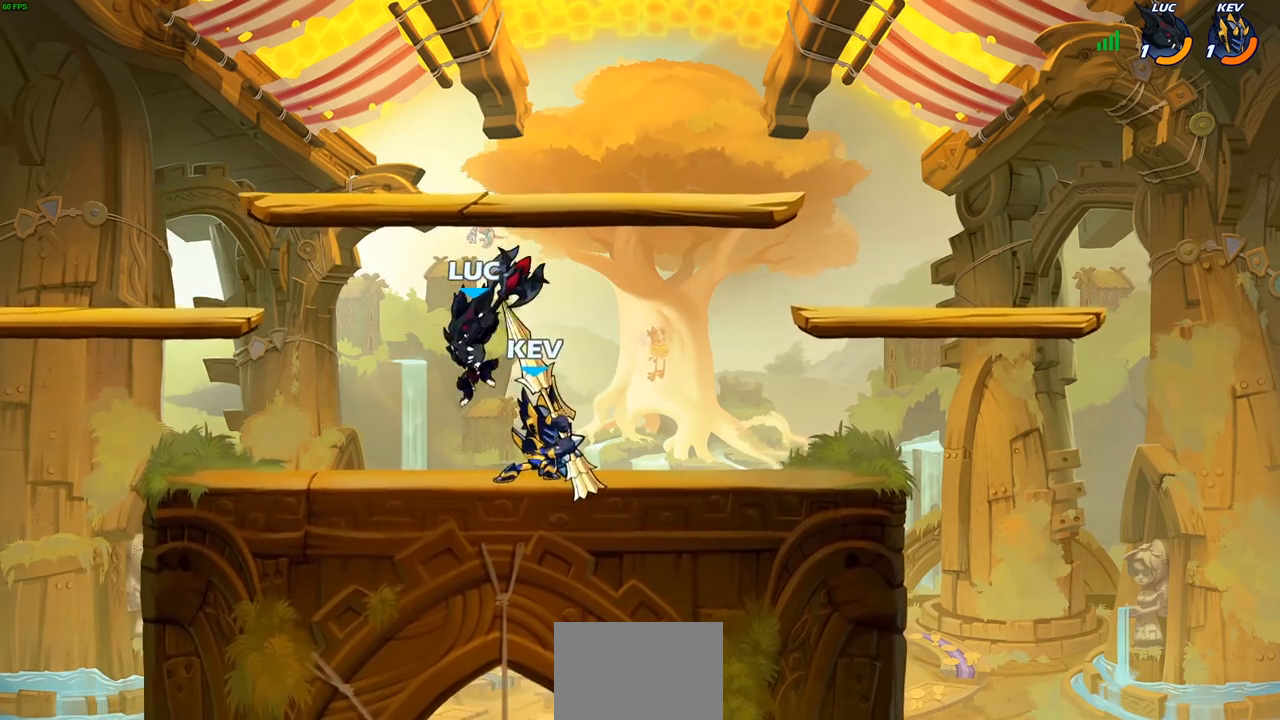
{"buttons": ["SQUARE"], "left_stick": "center", "right_stick": "center", "events": [[133, "SQUARE", "down"], [133, "left_stick", "center"], [217, "SQUARE", "up"], [300, "SQUARE", "down"], [383, "SQUARE", "up"], [467, "SQUARE", "down"]]}
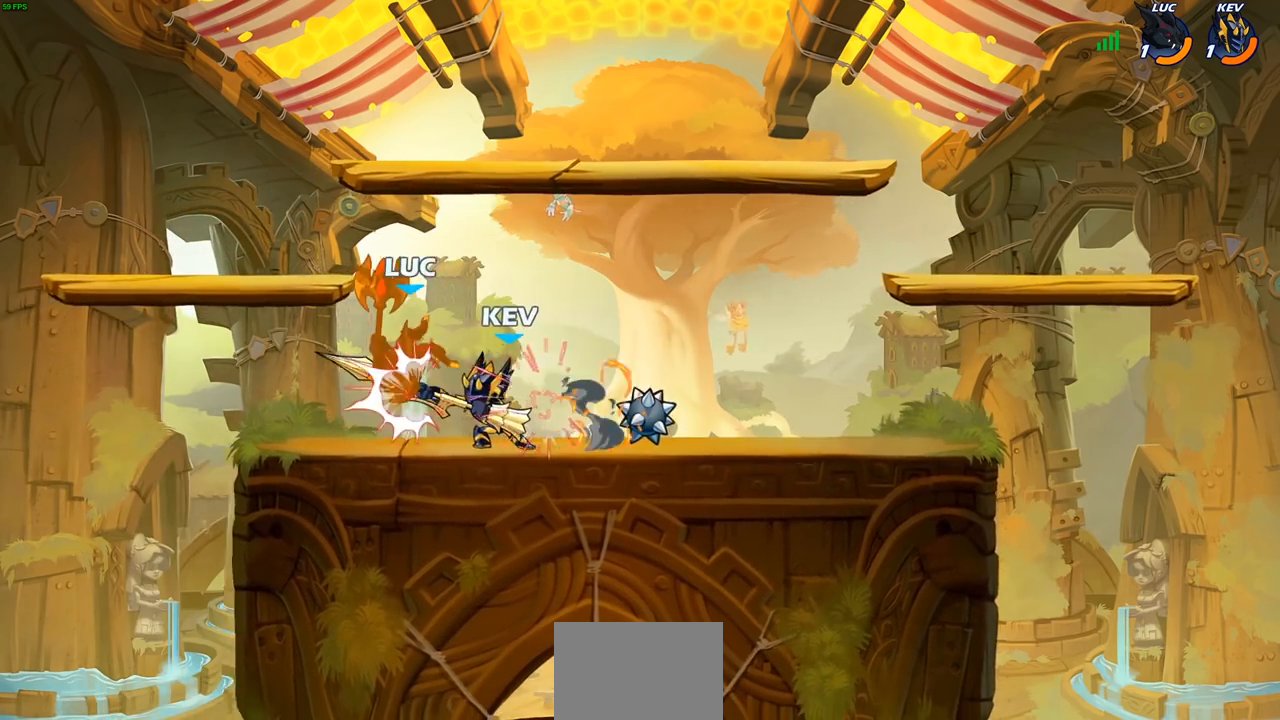
{"buttons": ["R2"], "left_stick": "up-left", "right_stick": "center", "events": [[67, "SQUARE", "up"], [133, "left_stick", "right"], [200, "CROSS", "down"], [200, "left_stick", "up-right"], [217, "R2", "down"], [450, "left_stick", "up-left"], [483, "CROSS", "up"]]}
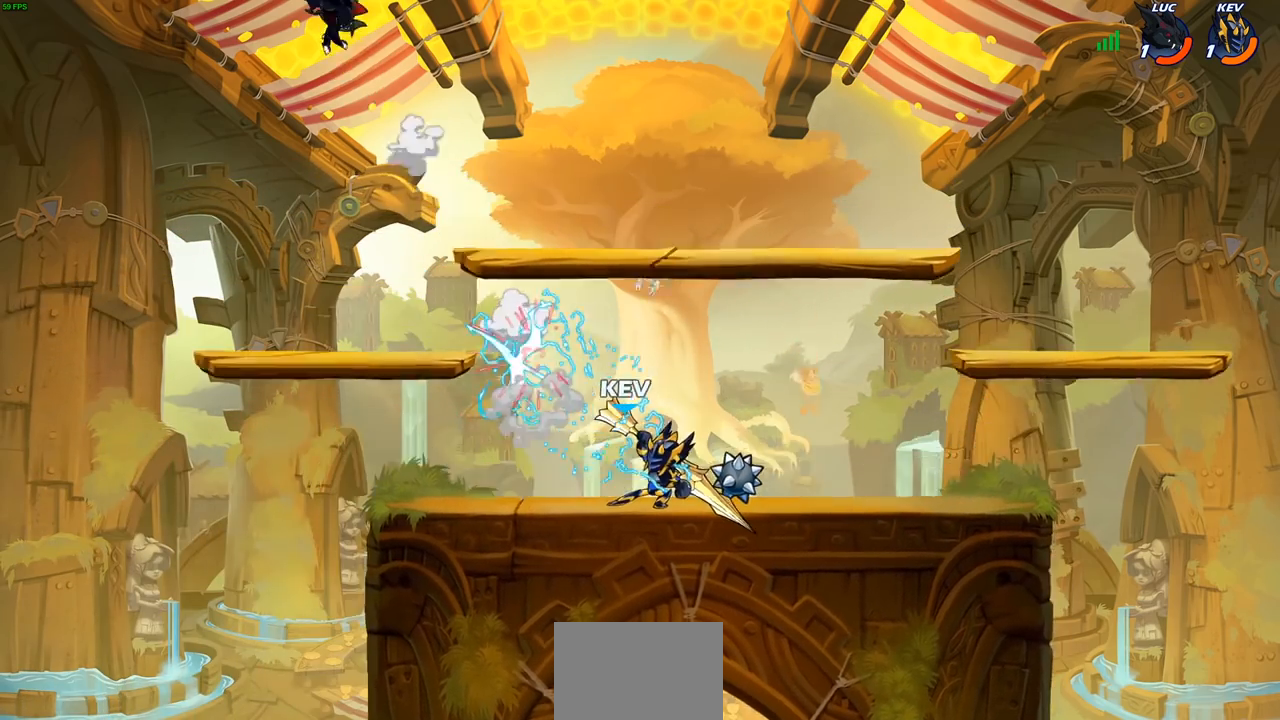
{"buttons": ["R2"], "left_stick": "right", "right_stick": "center", "events": [[17, "R2", "up"], [33, "left_stick", "center"], [100, "left_stick", "down-right"], [183, "R2", "down"], [217, "left_stick", "right"], [317, "R2", "up"], [417, "R2", "down"]]}